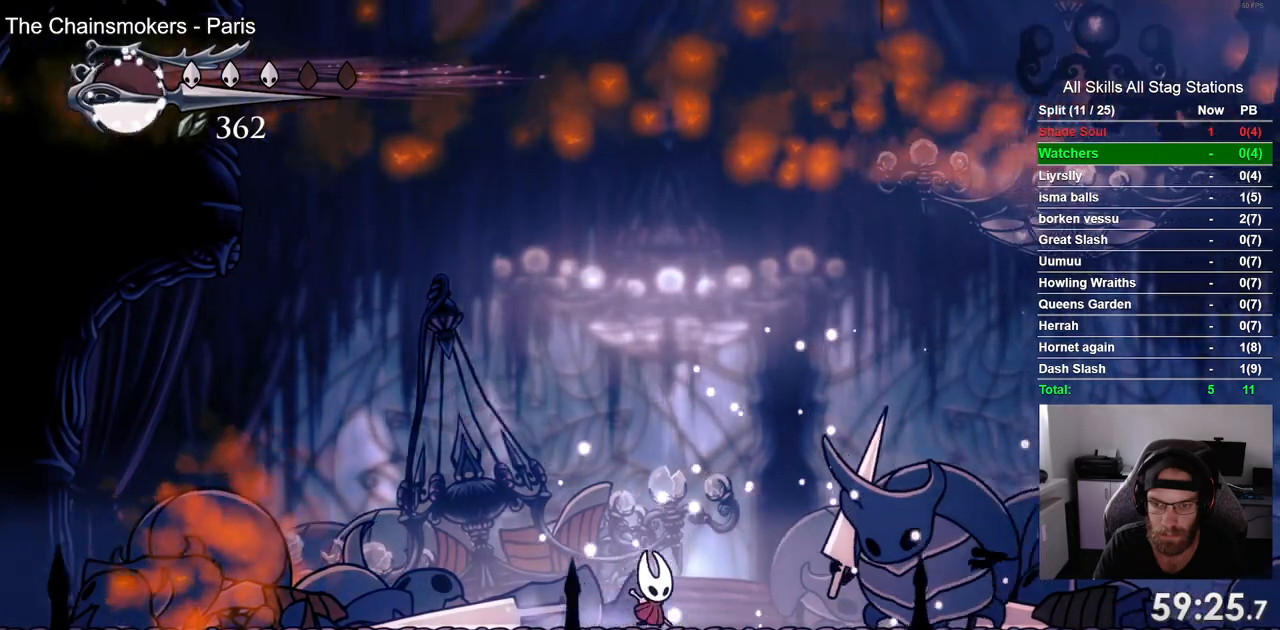
Gameplay with a controller (PlayStation layout); each line is a JSON object with the inputs held at the frame after it. "events" lists button and stick changes between this image and that frame as [ms after this image, input, new state], when the widget could be followed in between. Not read: L1 R1.
{"buttons": ["SQUARE", "DPAD_RIGHT"], "left_stick": "center", "right_stick": "center", "events": [[83, "SQUARE", "down"], [250, "SQUARE", "up"], [467, "SQUARE", "down"]]}
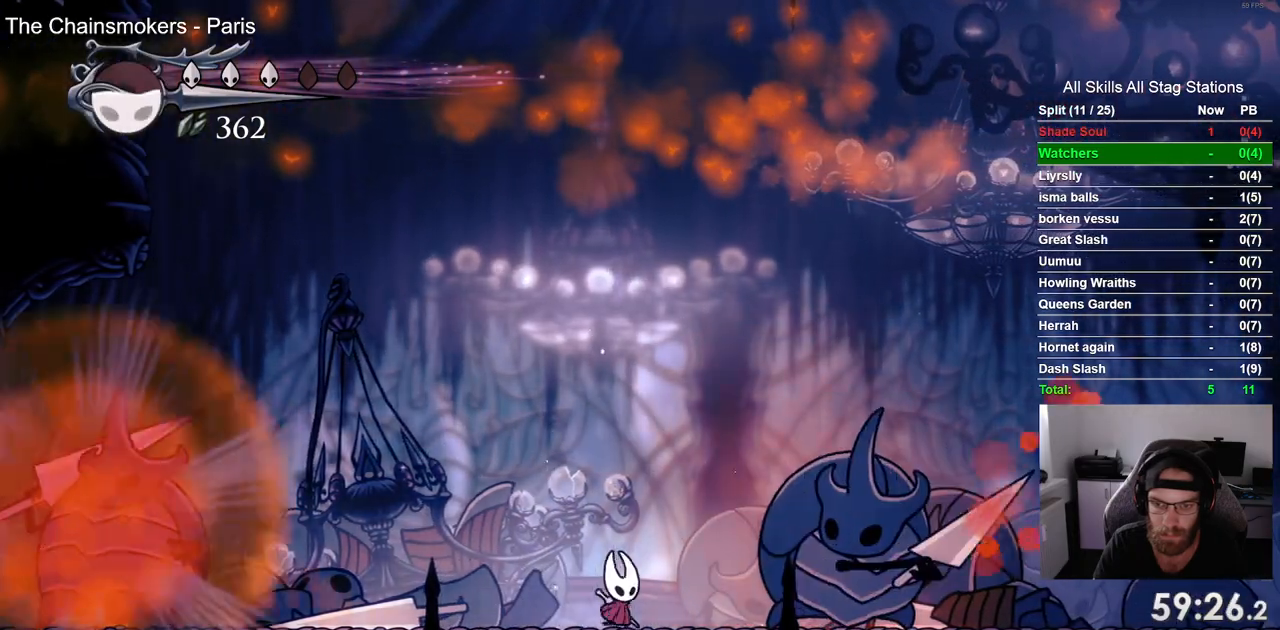
{"buttons": ["DPAD_LEFT"], "left_stick": "center", "right_stick": "center", "events": [[33, "DPAD_RIGHT", "up"], [100, "DPAD_LEFT", "down"], [100, "SQUARE", "up"], [183, "R2", "down"], [383, "R2", "up"]]}
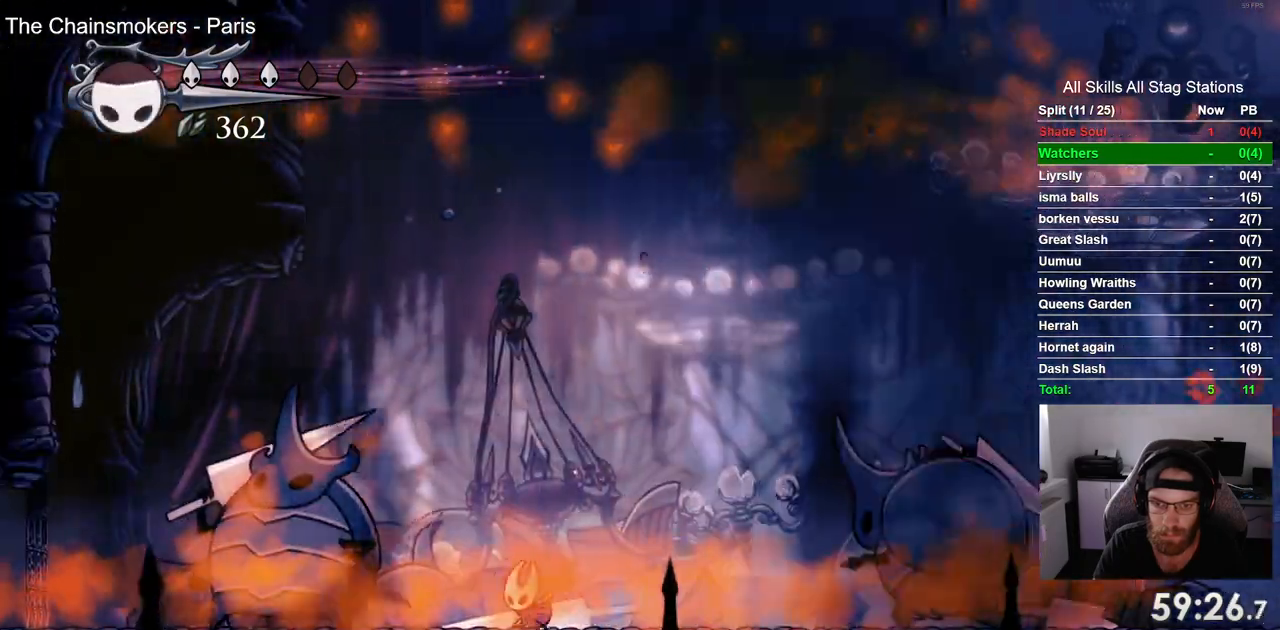
{"buttons": ["DPAD_RIGHT"], "left_stick": "center", "right_stick": "center", "events": [[17, "DPAD_LEFT", "up"], [67, "DPAD_RIGHT", "down"]]}
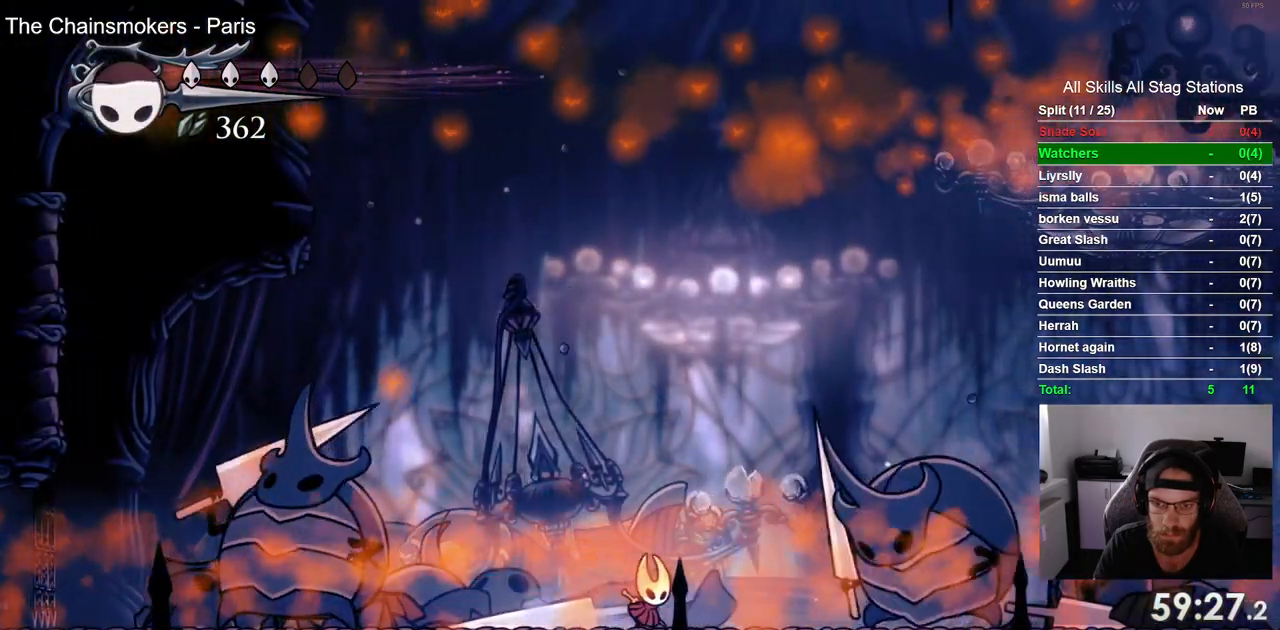
{"buttons": ["SQUARE", "DPAD_RIGHT"], "left_stick": "center", "right_stick": "center", "events": [[100, "SQUARE", "down"], [250, "SQUARE", "up"], [350, "DPAD_RIGHT", "up"], [400, "DPAD_RIGHT", "down"], [483, "SQUARE", "down"]]}
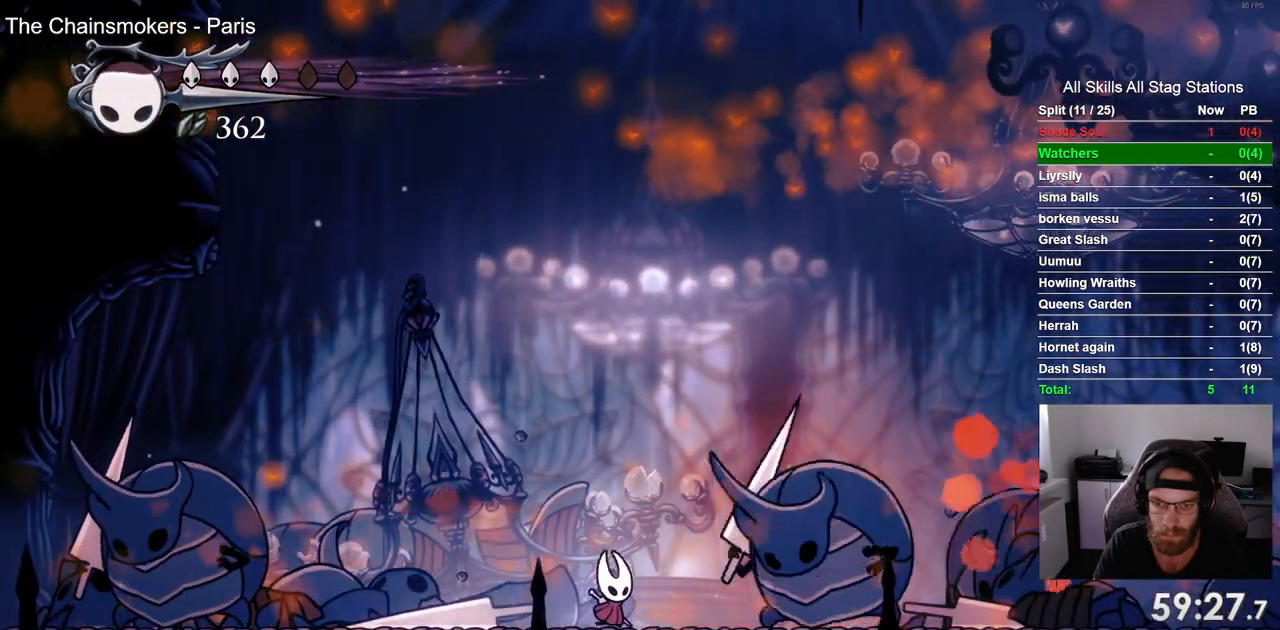
{"buttons": [], "left_stick": "center", "right_stick": "center", "events": [[133, "DPAD_RIGHT", "up"], [133, "SQUARE", "up"], [217, "DPAD_LEFT", "down"], [433, "DPAD_LEFT", "up"]]}
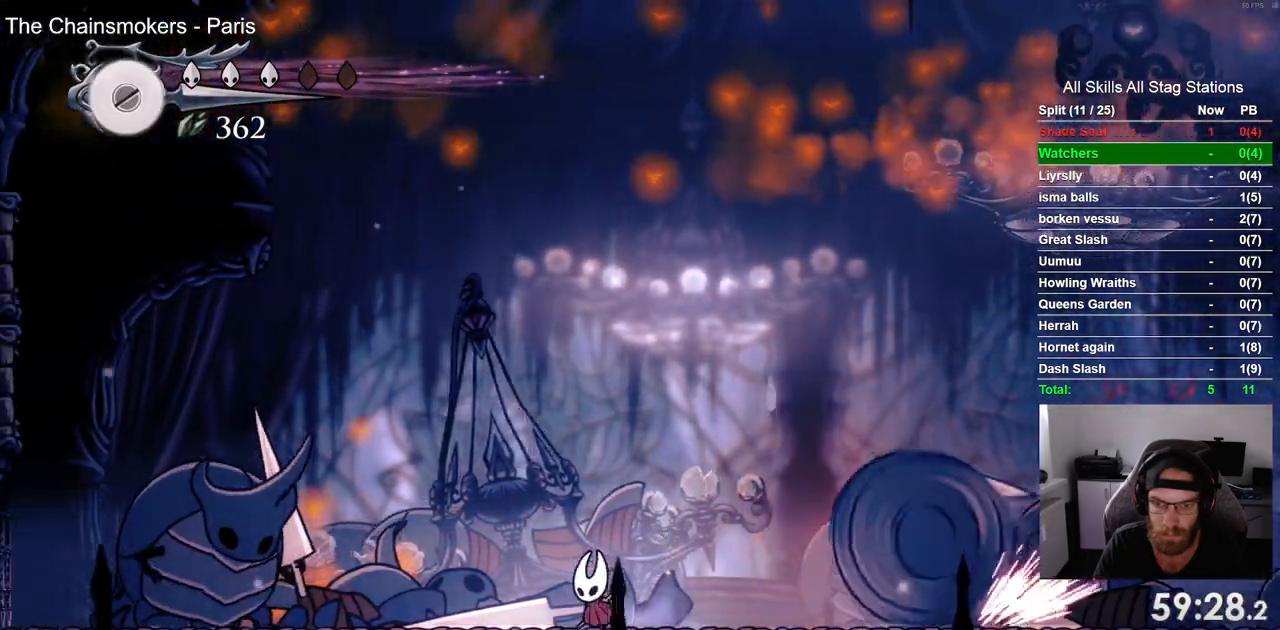
{"buttons": ["CROSS", "DPAD_LEFT"], "left_stick": "center", "right_stick": "center", "events": [[67, "CROSS", "down"], [83, "DPAD_LEFT", "down"], [133, "DPAD_LEFT", "up"], [167, "CROSS", "up"], [450, "DPAD_LEFT", "down"], [500, "CROSS", "down"]]}
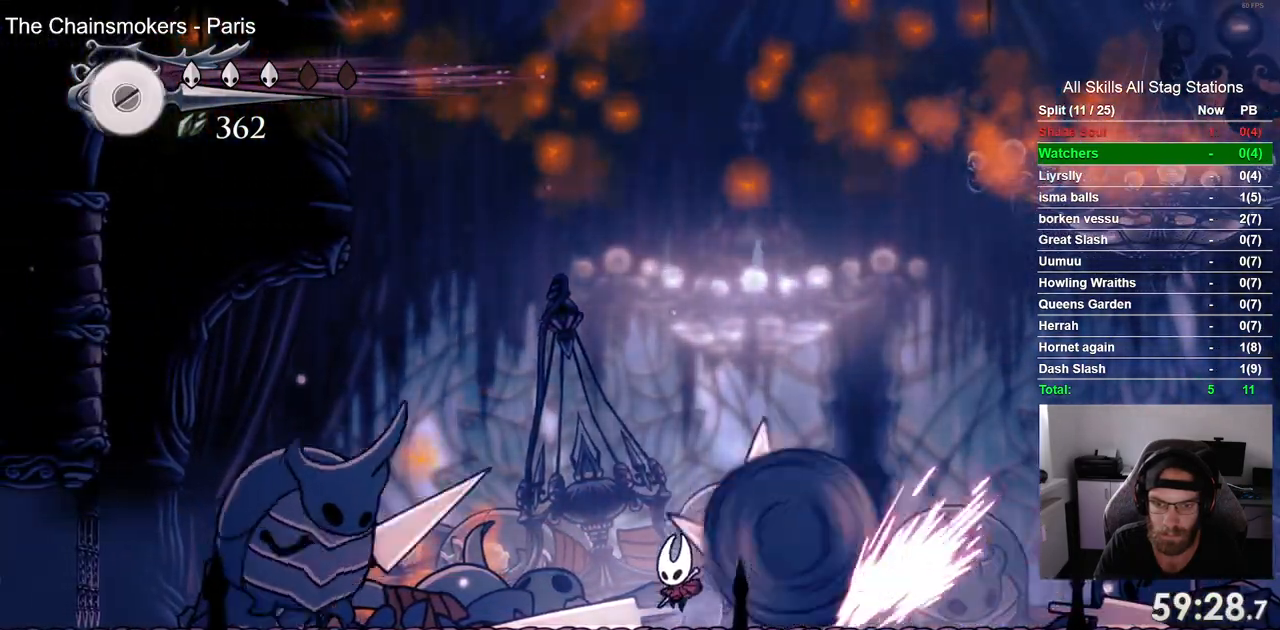
{"buttons": [], "left_stick": "center", "right_stick": "center", "events": [[250, "DPAD_RIGHT", "down"], [350, "DPAD_LEFT", "up"], [383, "CROSS", "up"], [400, "DPAD_RIGHT", "up"]]}
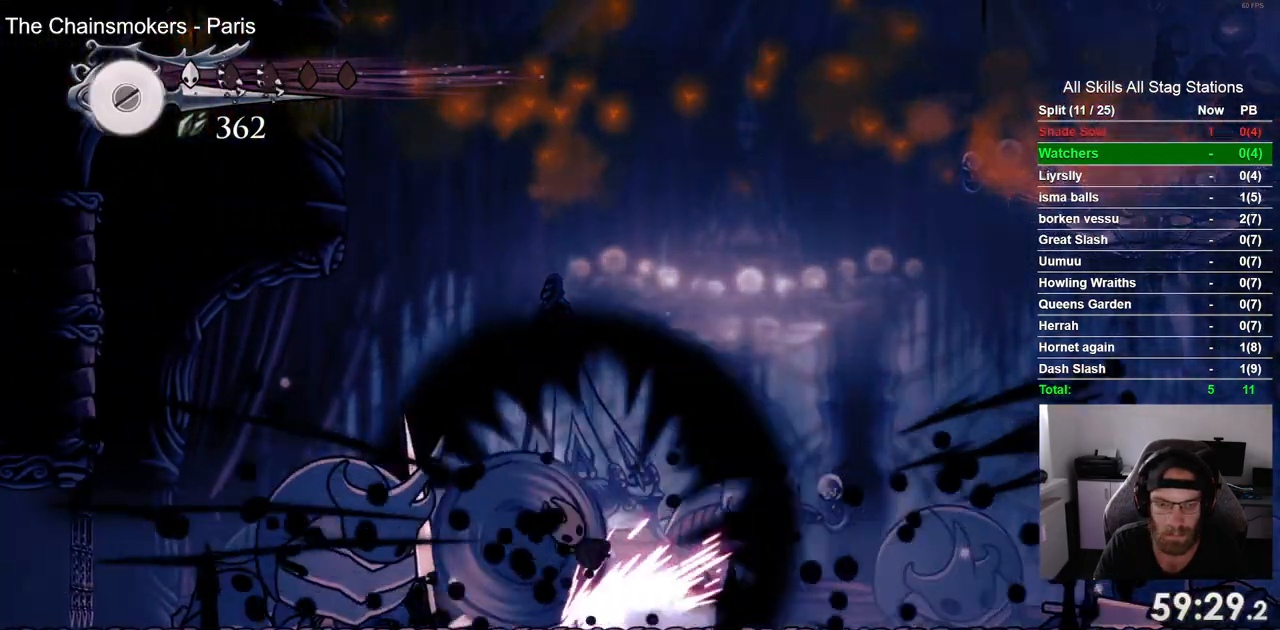
{"buttons": ["R2", "DPAD_RIGHT"], "left_stick": "center", "right_stick": "center", "events": [[217, "DPAD_RIGHT", "down"], [450, "R2", "down"]]}
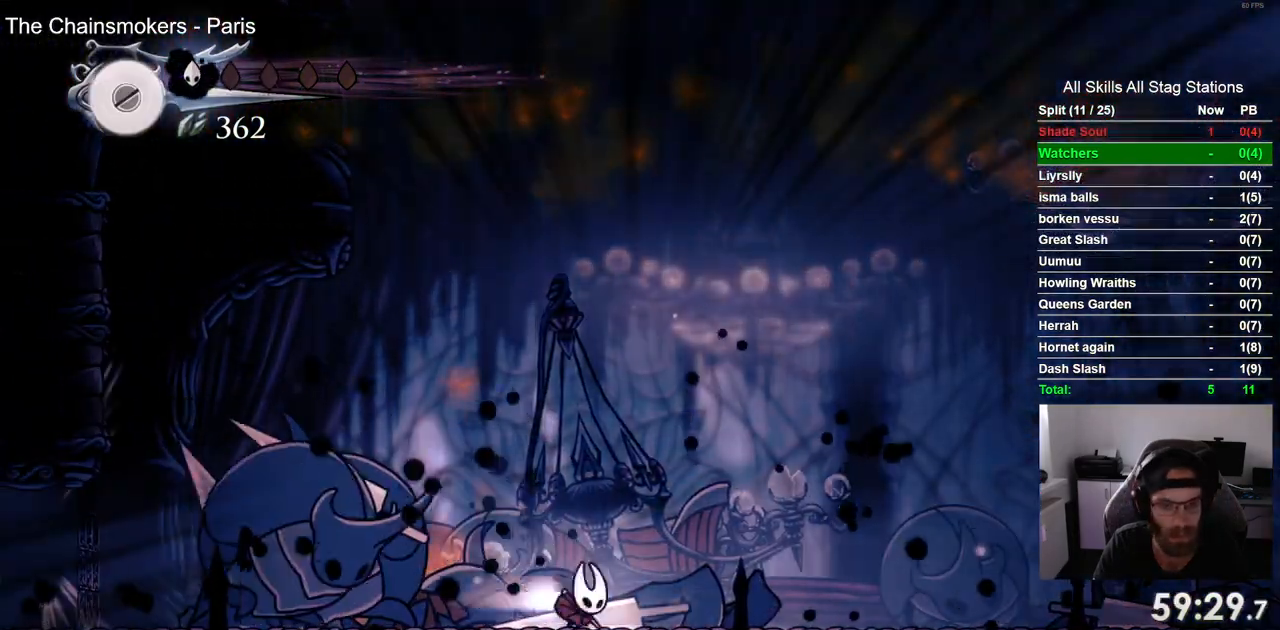
{"buttons": ["DPAD_RIGHT"], "left_stick": "center", "right_stick": "center", "events": [[167, "R2", "up"], [317, "DPAD_LEFT", "down"], [317, "DPAD_RIGHT", "up"], [467, "DPAD_LEFT", "up"], [467, "DPAD_RIGHT", "down"]]}
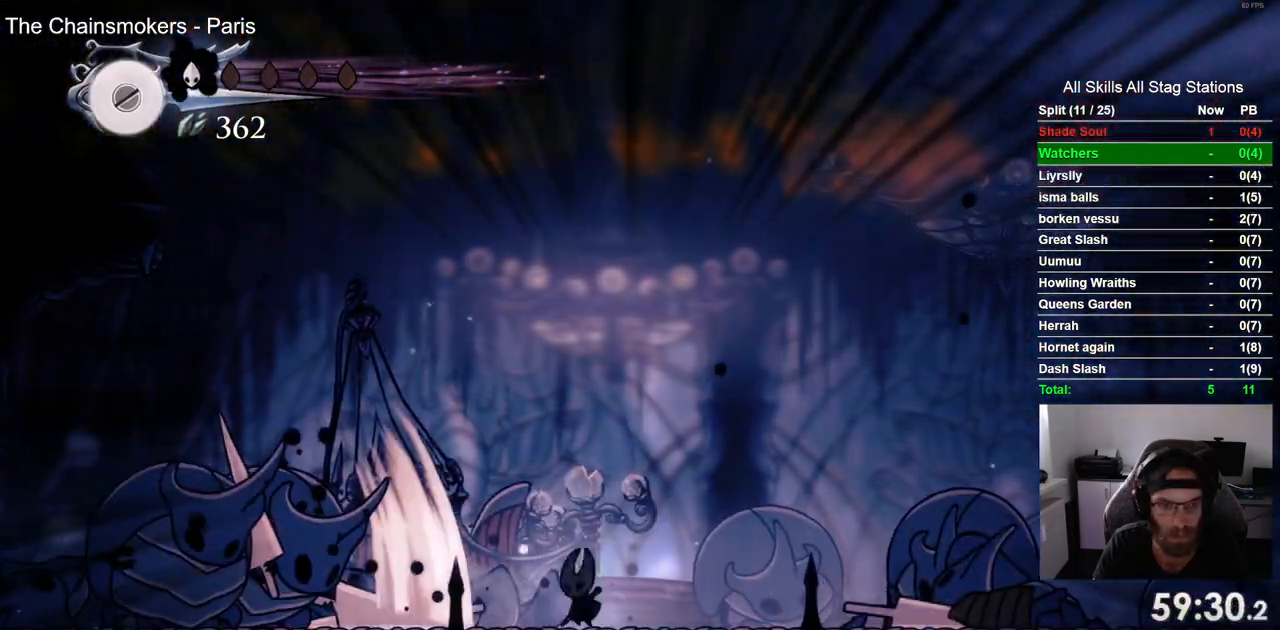
{"buttons": [], "left_stick": "center", "right_stick": "center", "events": [[50, "DPAD_RIGHT", "up"]]}
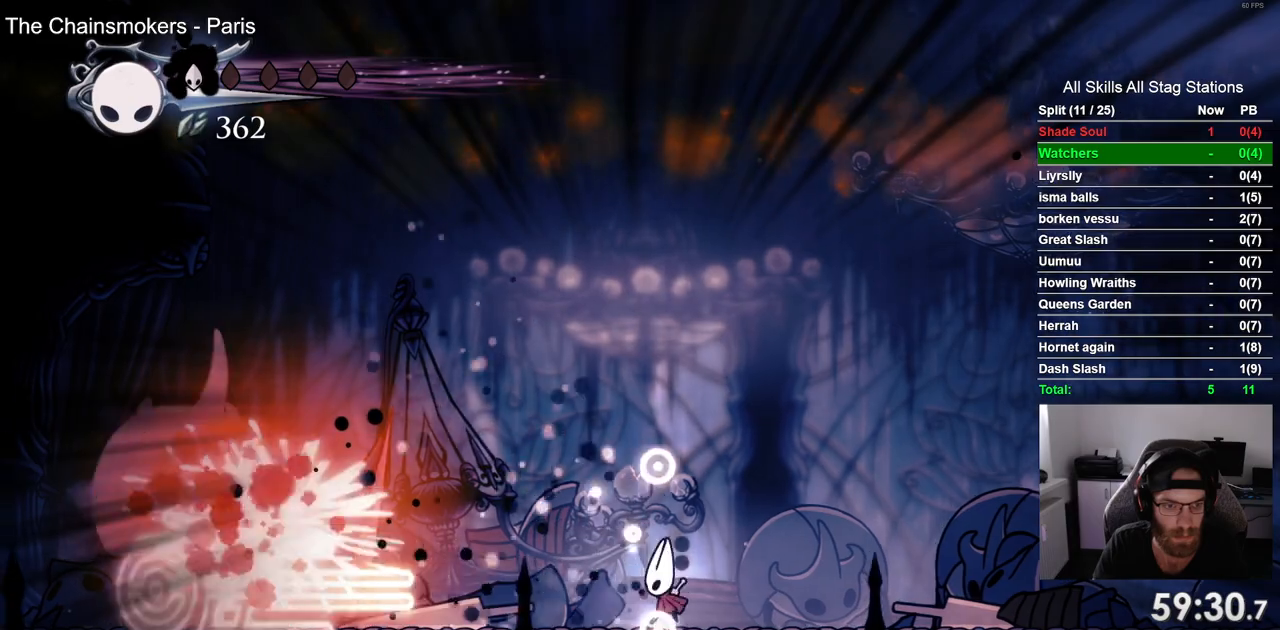
{"buttons": [], "left_stick": "center", "right_stick": "center", "events": []}
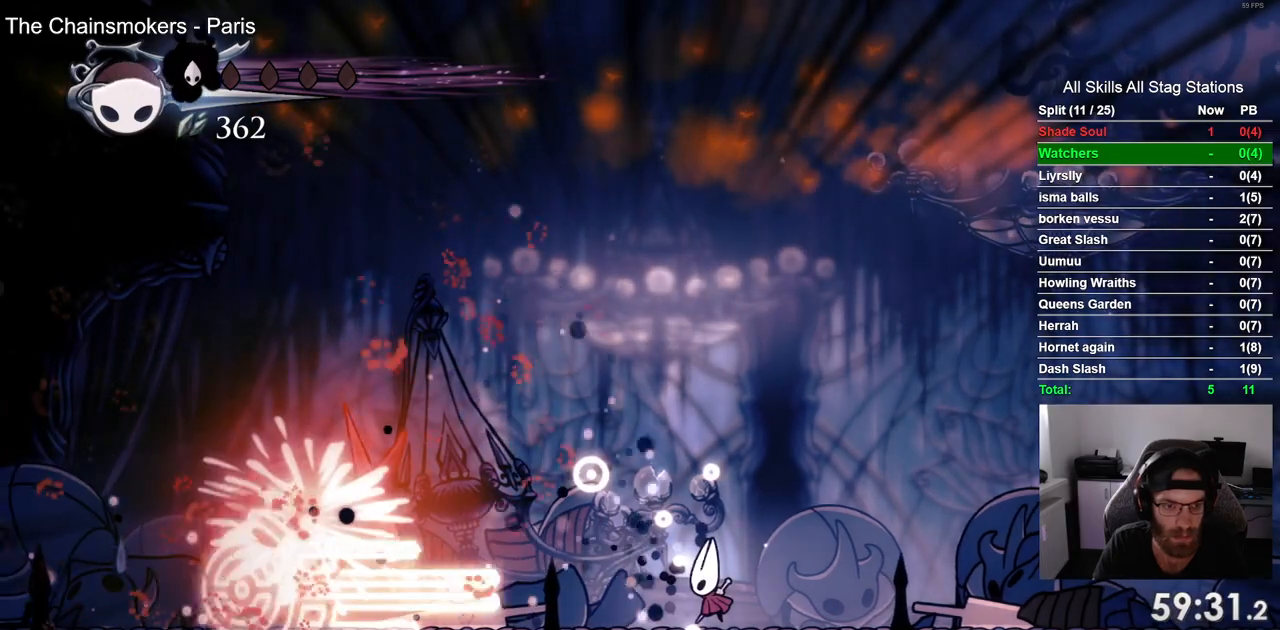
{"buttons": ["DPAD_LEFT"], "left_stick": "center", "right_stick": "center", "events": [[100, "DPAD_LEFT", "down"]]}